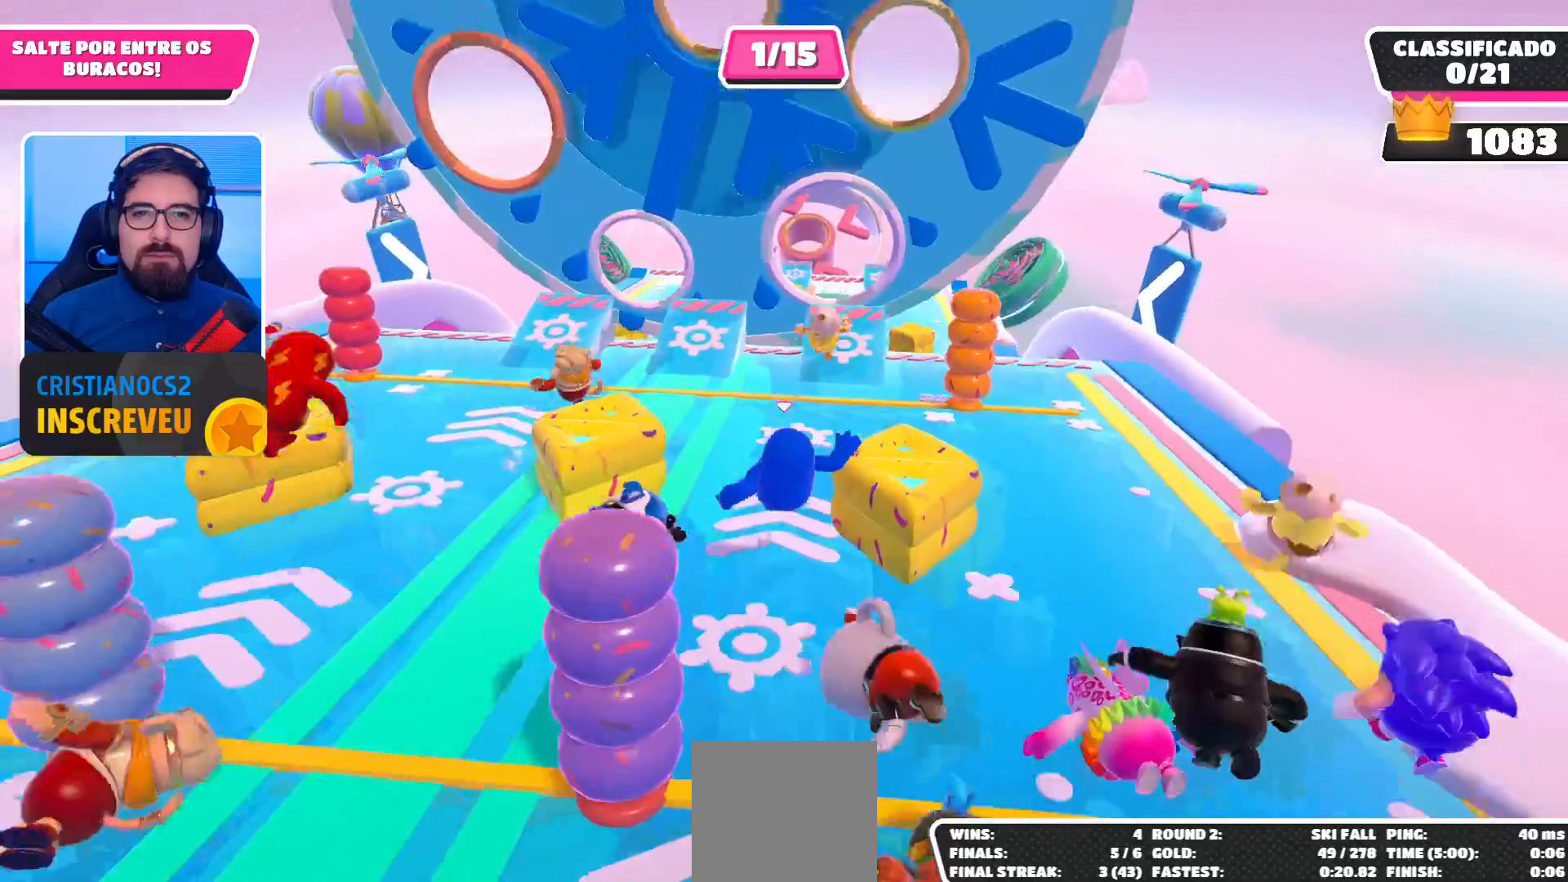
Gameplay with a controller (Xbox layout); each line is a JSON object with the inputs held at the frame after it. "events" lists button and stick changes between this image and that frame as [ms after this image, input, new state], when the widget could be followed in between.
{"buttons": [], "left_stick": "up", "right_stick": "center", "events": [[100, "left_stick", "up"]]}
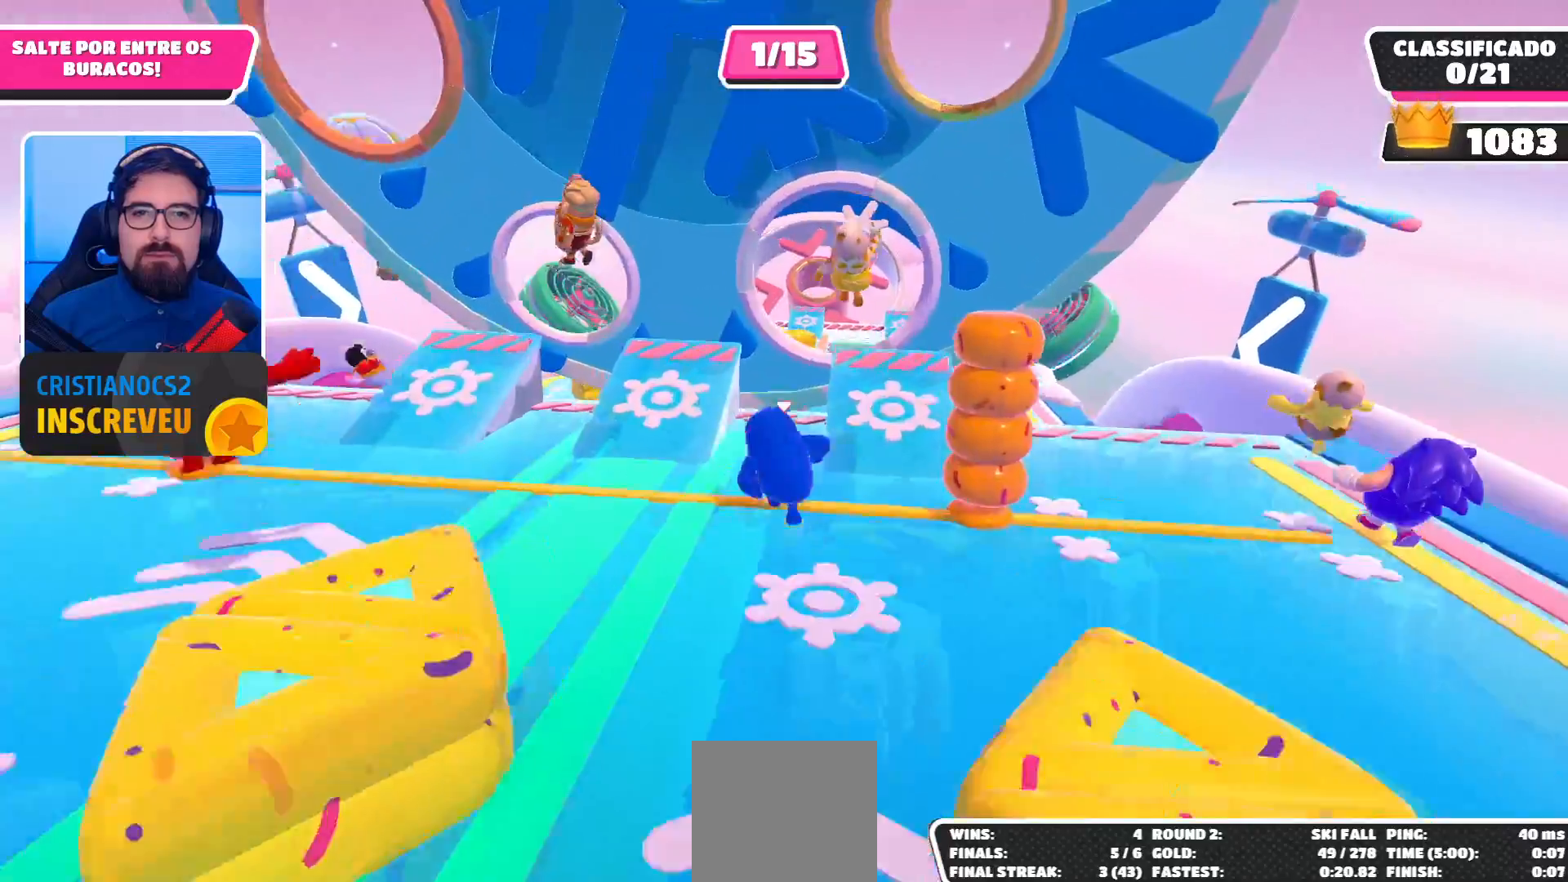
{"buttons": [], "left_stick": "up", "right_stick": "center", "events": [[67, "A", "down"], [167, "left_stick", "up-right"], [233, "A", "up"], [333, "left_stick", "up"]]}
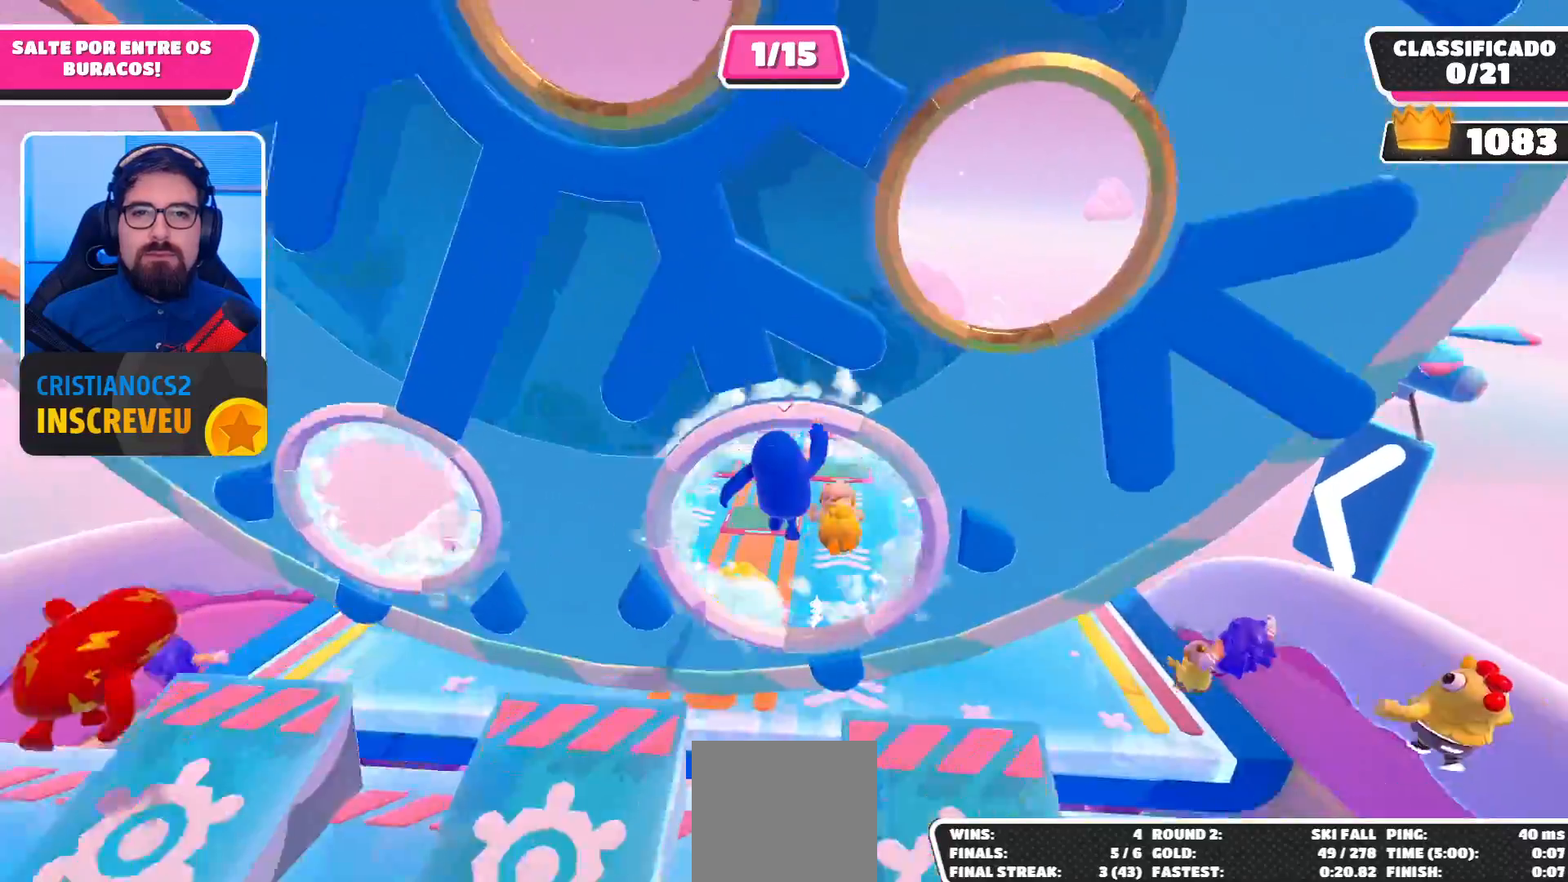
{"buttons": [], "left_stick": "up", "right_stick": "center", "events": []}
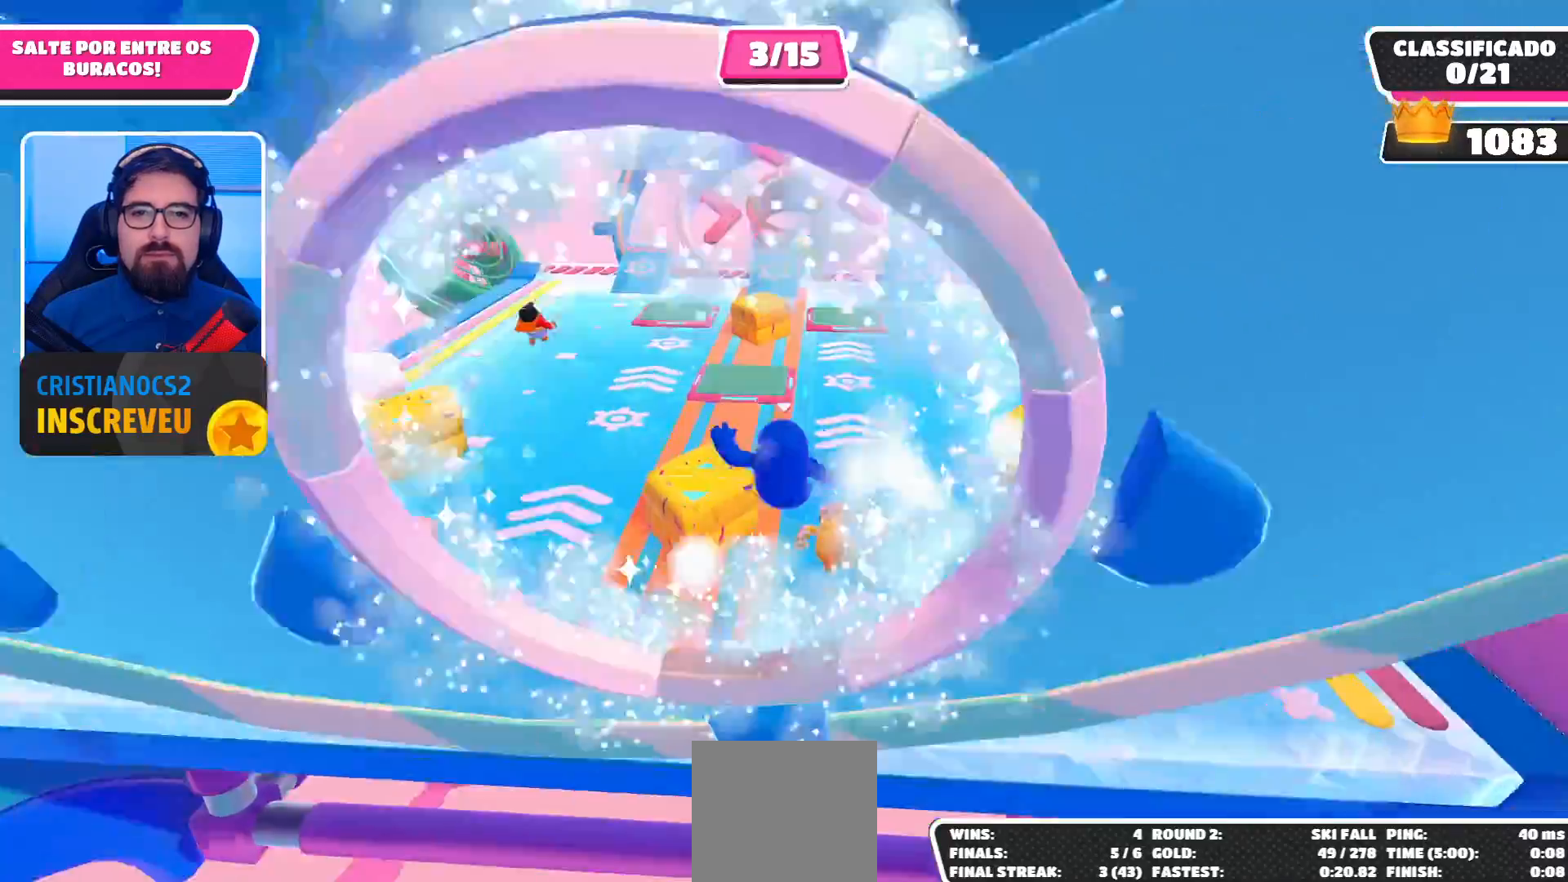
{"buttons": [], "left_stick": "up", "right_stick": "center", "events": [[300, "A", "down"], [433, "A", "up"]]}
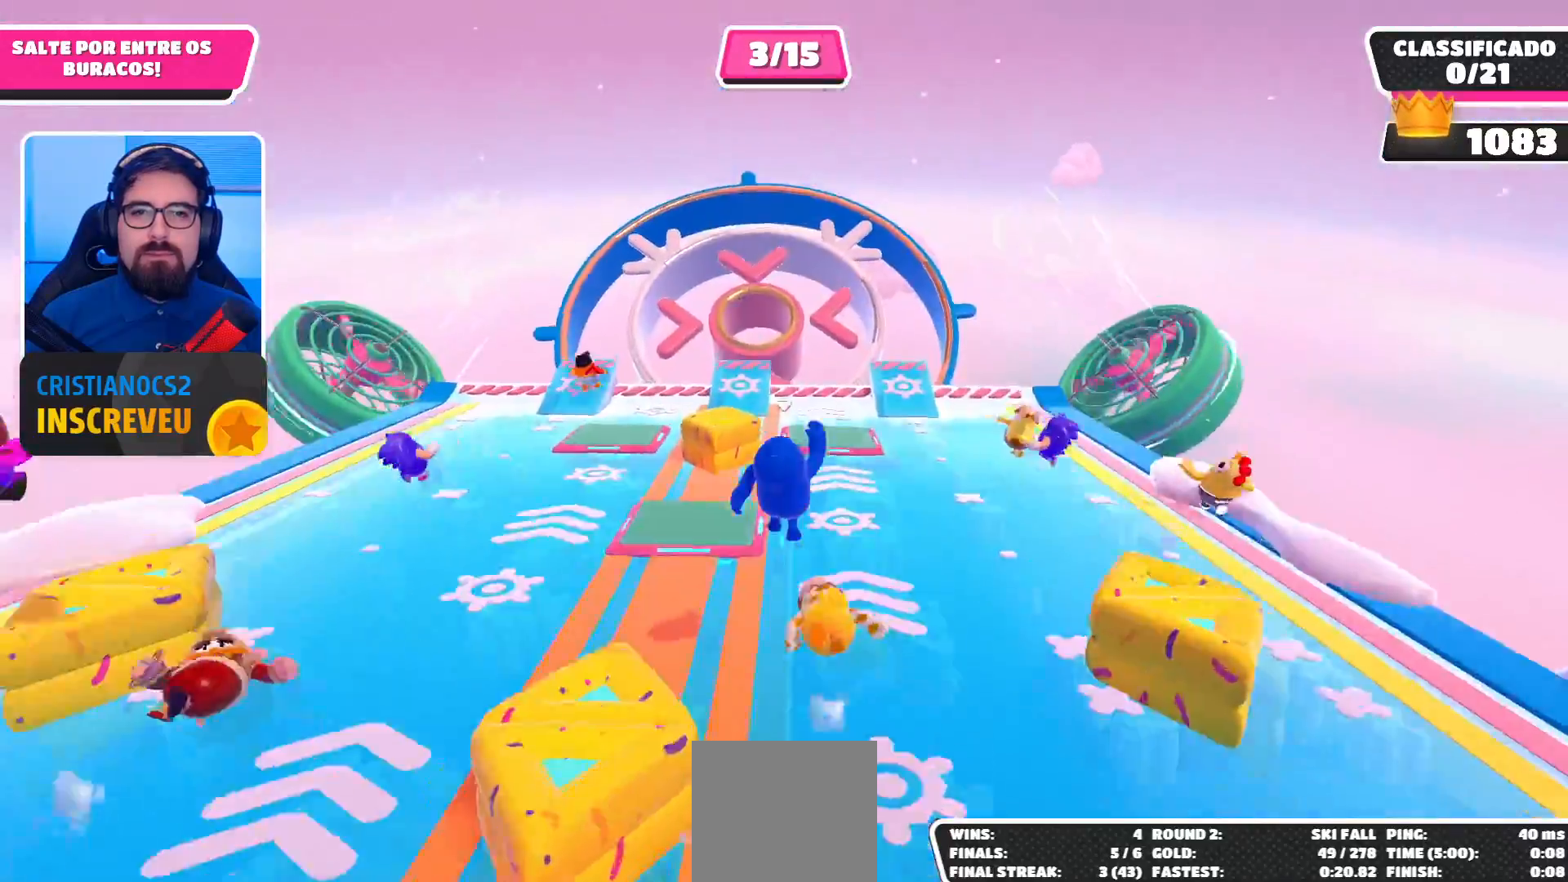
{"buttons": [], "left_stick": "up-left", "right_stick": "center", "events": [[100, "left_stick", "up-right"], [333, "left_stick", "up"], [467, "left_stick", "up-left"]]}
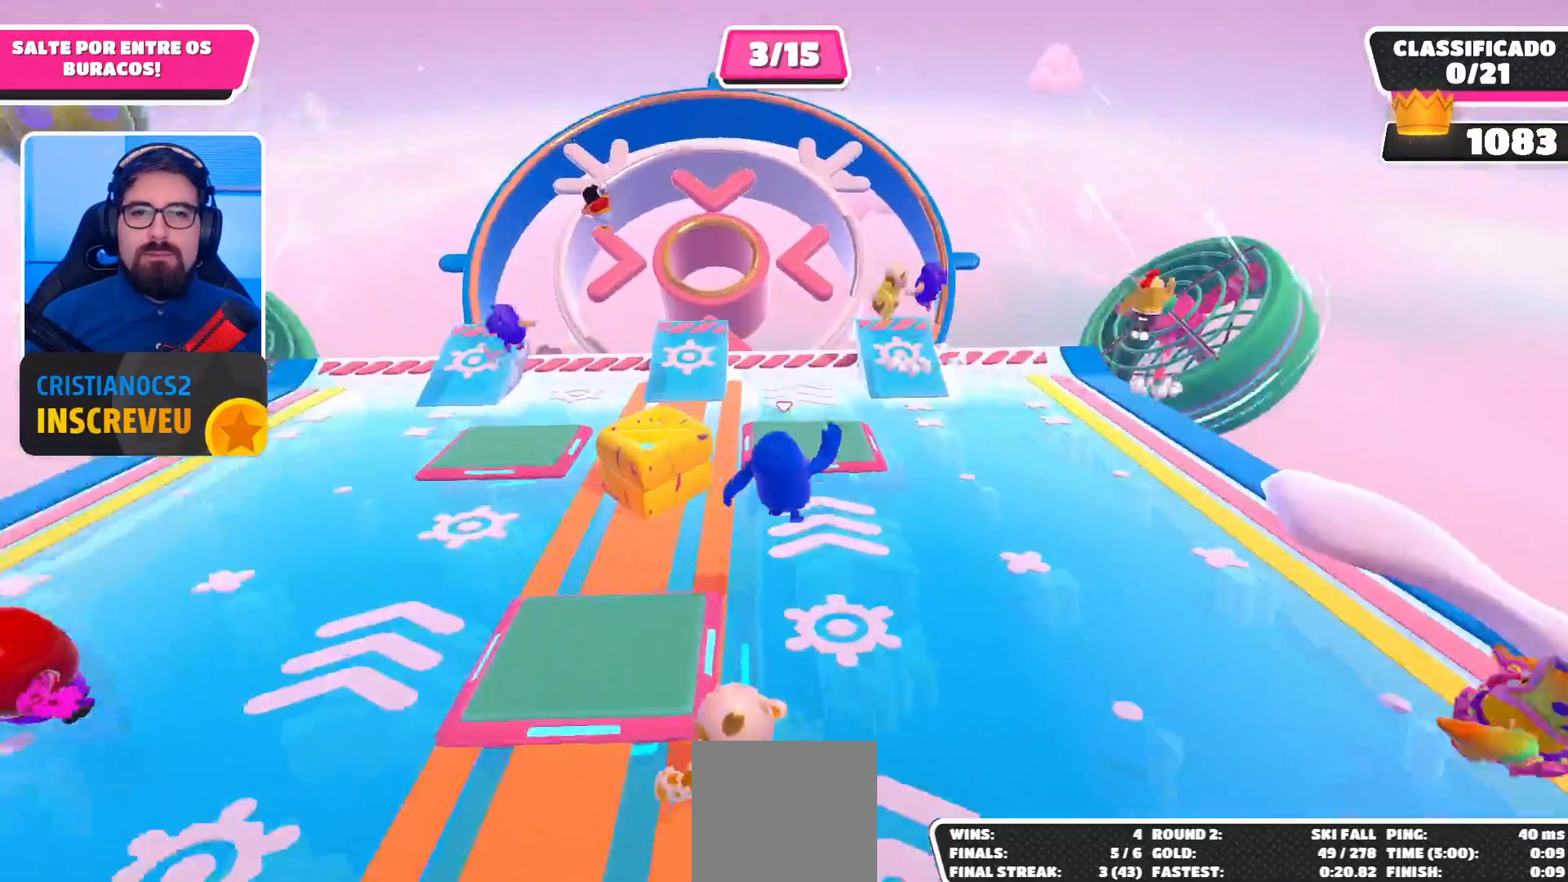
{"buttons": [], "left_stick": "left", "right_stick": "center", "events": [[200, "left_stick", "up"], [233, "A", "down"], [300, "left_stick", "up-right"], [333, "A", "up"], [467, "left_stick", "left"]]}
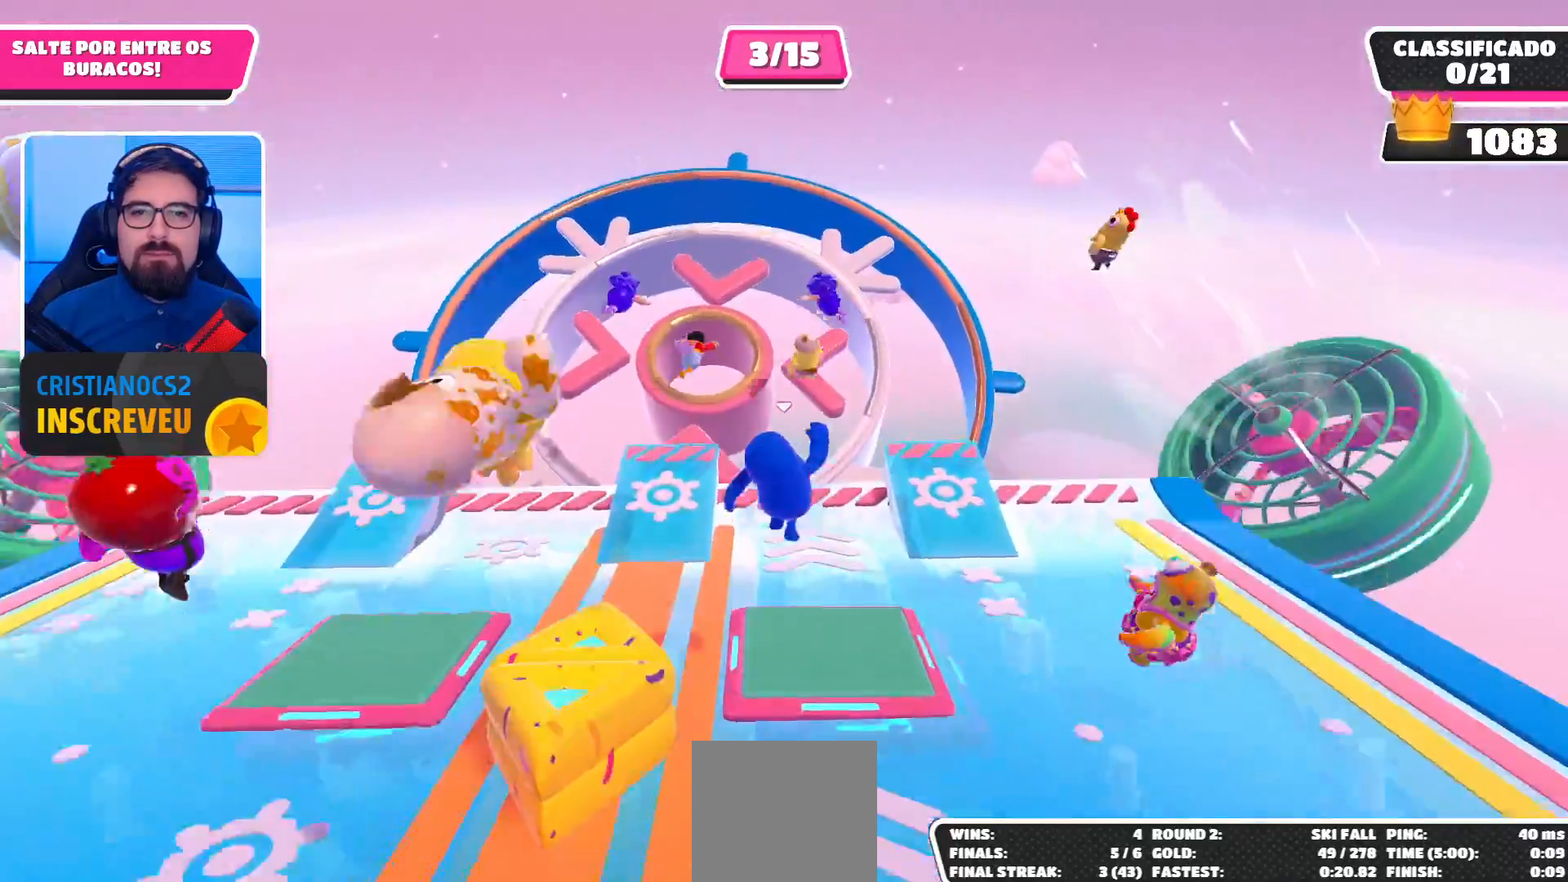
{"buttons": [], "left_stick": "up", "right_stick": "center", "events": [[100, "left_stick", "down-left"], [233, "left_stick", "up"]]}
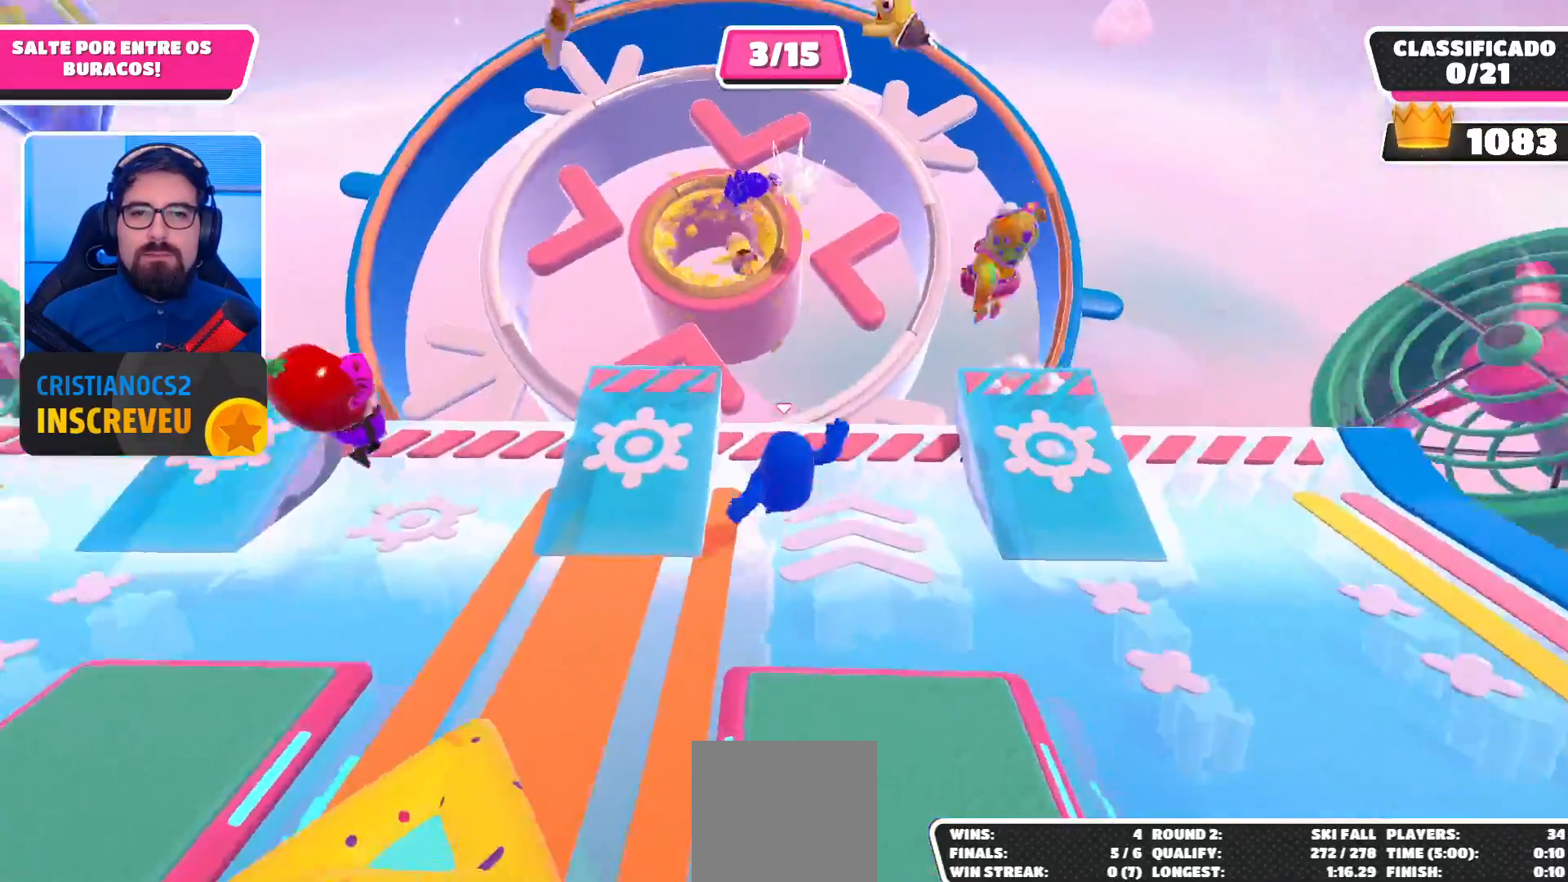
{"buttons": [], "left_stick": "up-left", "right_stick": "center", "events": [[200, "left_stick", "up-left"], [300, "A", "down"], [500, "A", "up"]]}
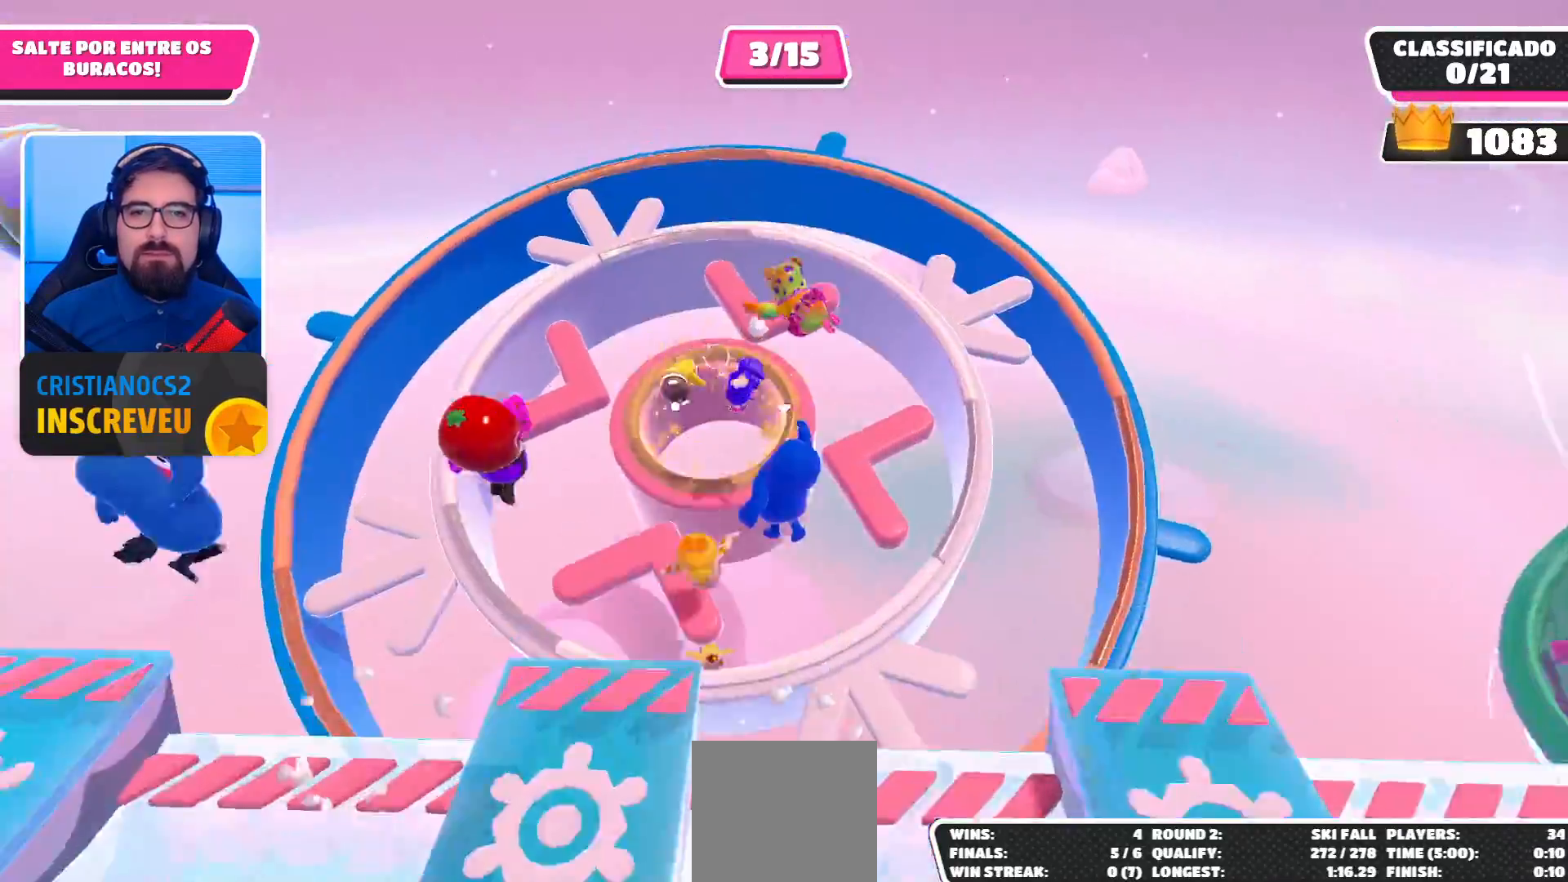
{"buttons": ["X"], "left_stick": "up", "right_stick": "center", "events": [[267, "X", "down"], [333, "X", "up"], [367, "left_stick", "up"], [400, "X", "down"], [467, "X", "up"], [500, "X", "down"]]}
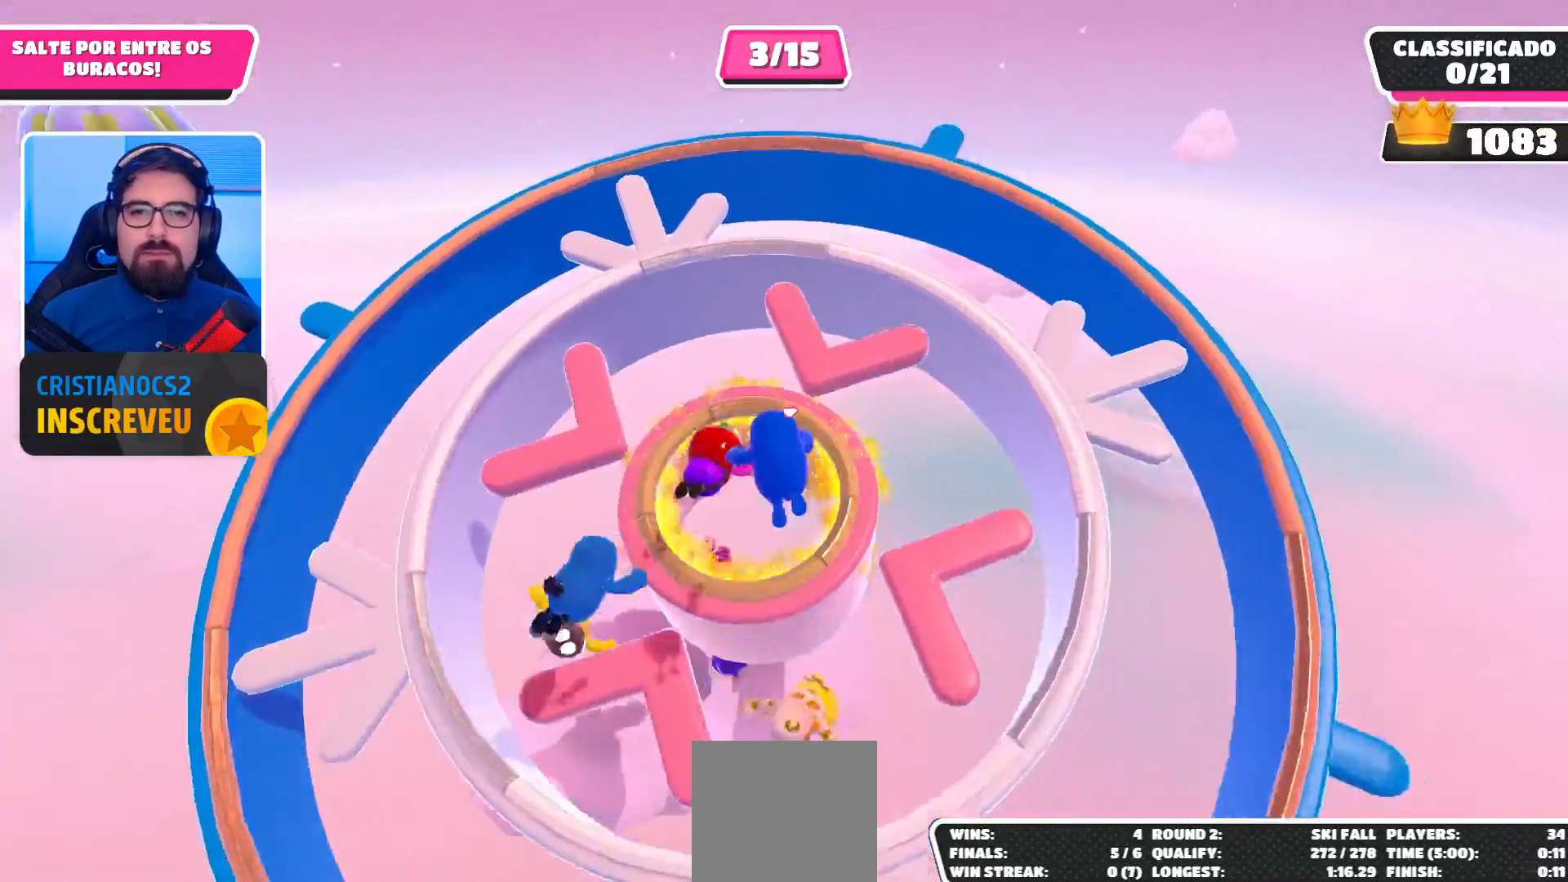
{"buttons": [], "left_stick": "center", "right_stick": "center", "events": [[33, "X", "up"], [100, "X", "down"], [167, "X", "up"], [200, "X", "down"], [267, "X", "up"], [333, "X", "down"], [367, "X", "up"], [467, "left_stick", "center"]]}
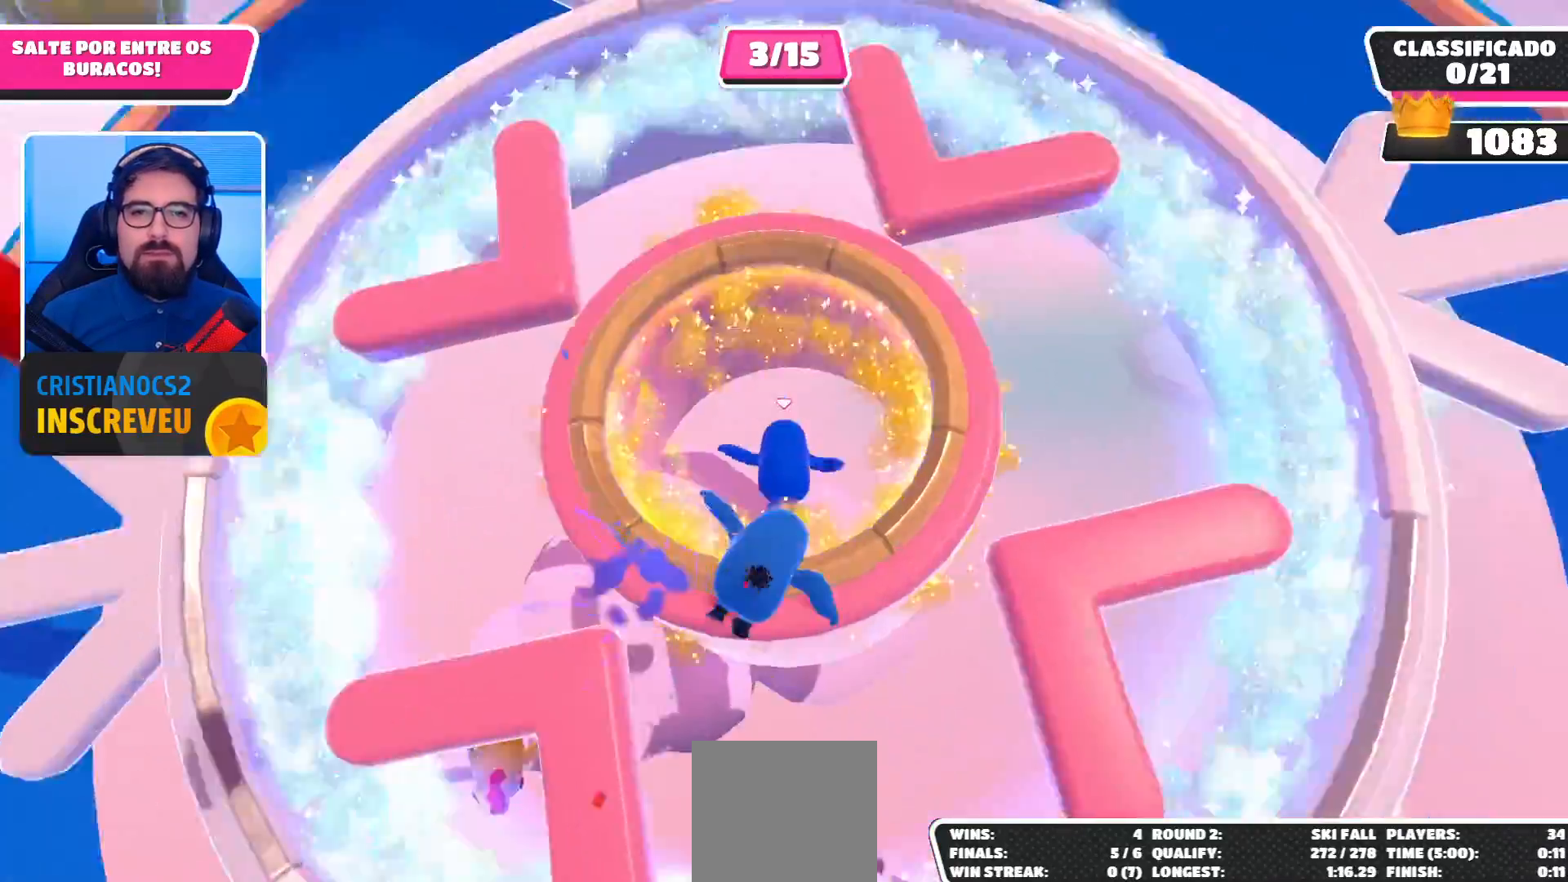
{"buttons": [], "left_stick": "center", "right_stick": "center", "events": []}
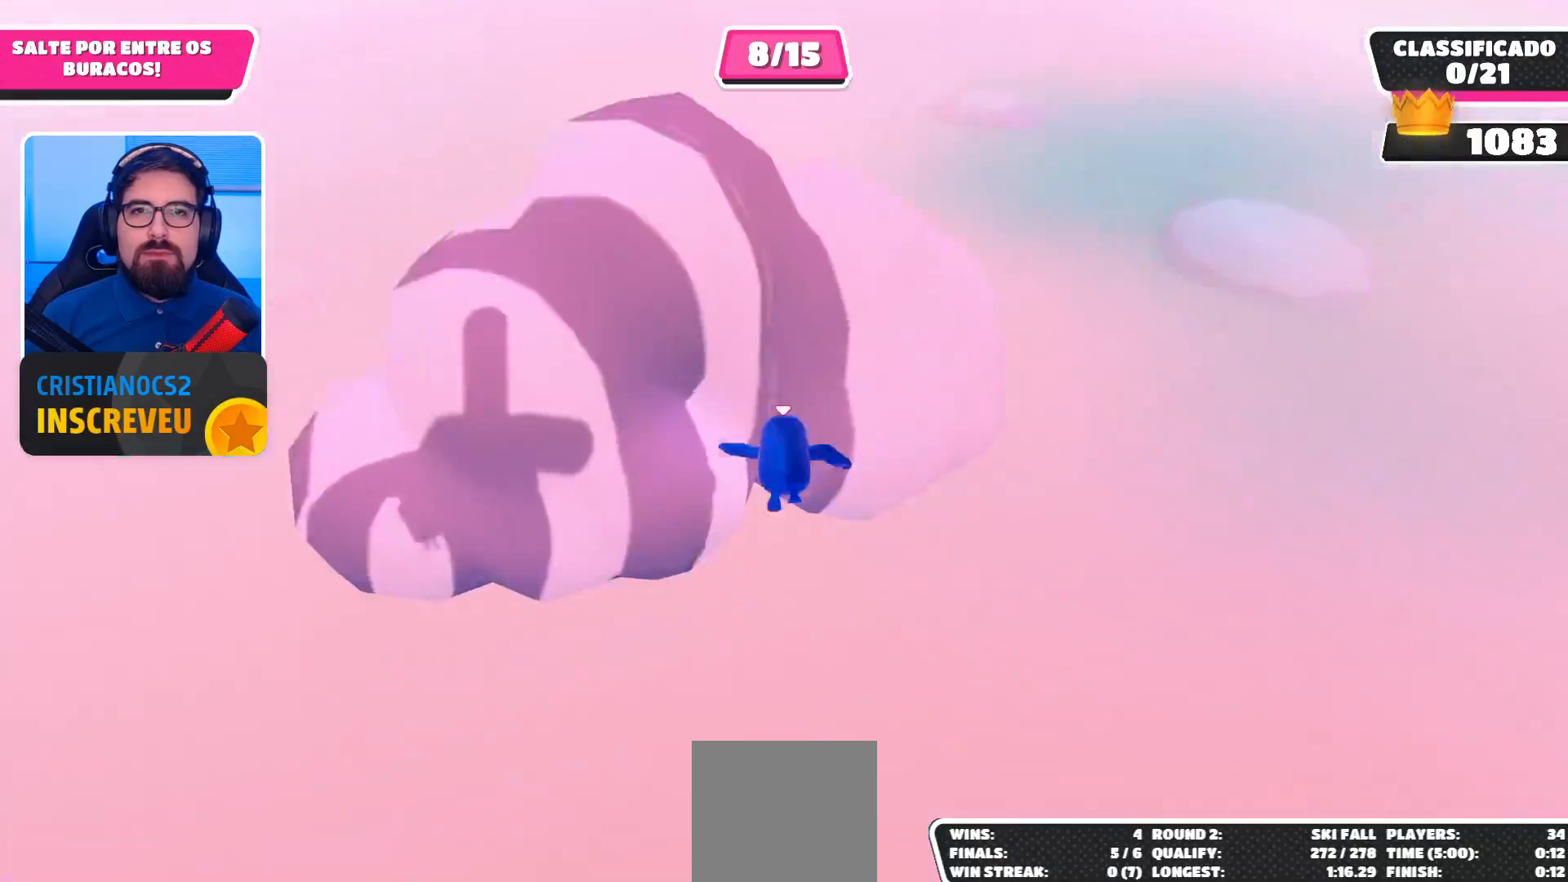
{"buttons": [], "left_stick": "up", "right_stick": "center", "events": [[100, "left_stick", "up"], [367, "A", "down"], [467, "A", "up"]]}
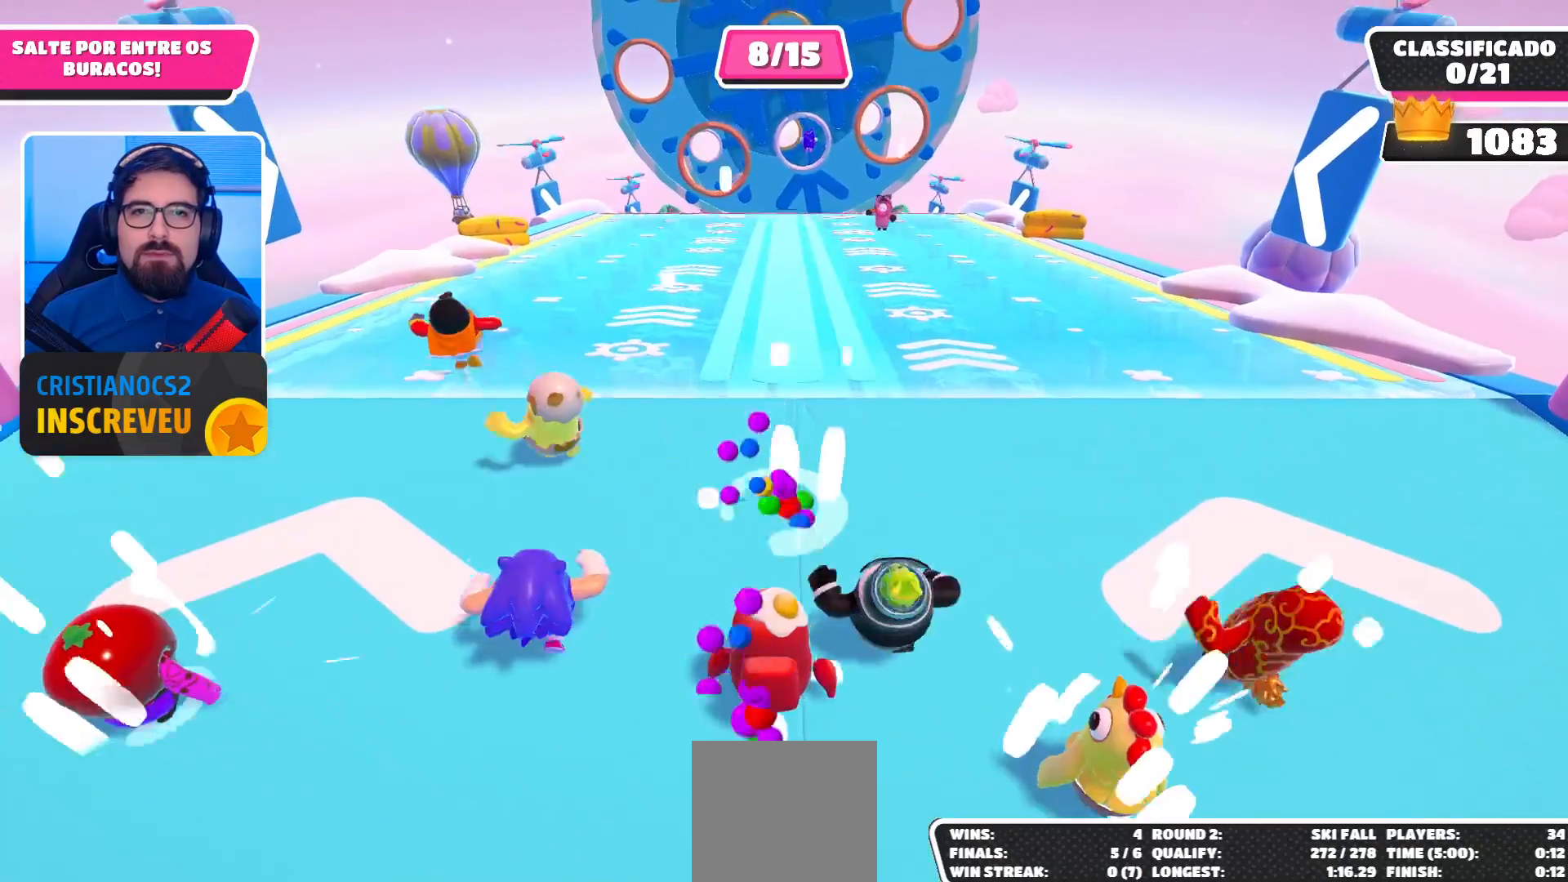
{"buttons": [], "left_stick": "up-right", "right_stick": "center", "events": [[33, "A", "down"], [133, "A", "up"], [200, "A", "down"], [267, "A", "up"], [267, "left_stick", "up-right"], [367, "A", "down"], [467, "A", "up"]]}
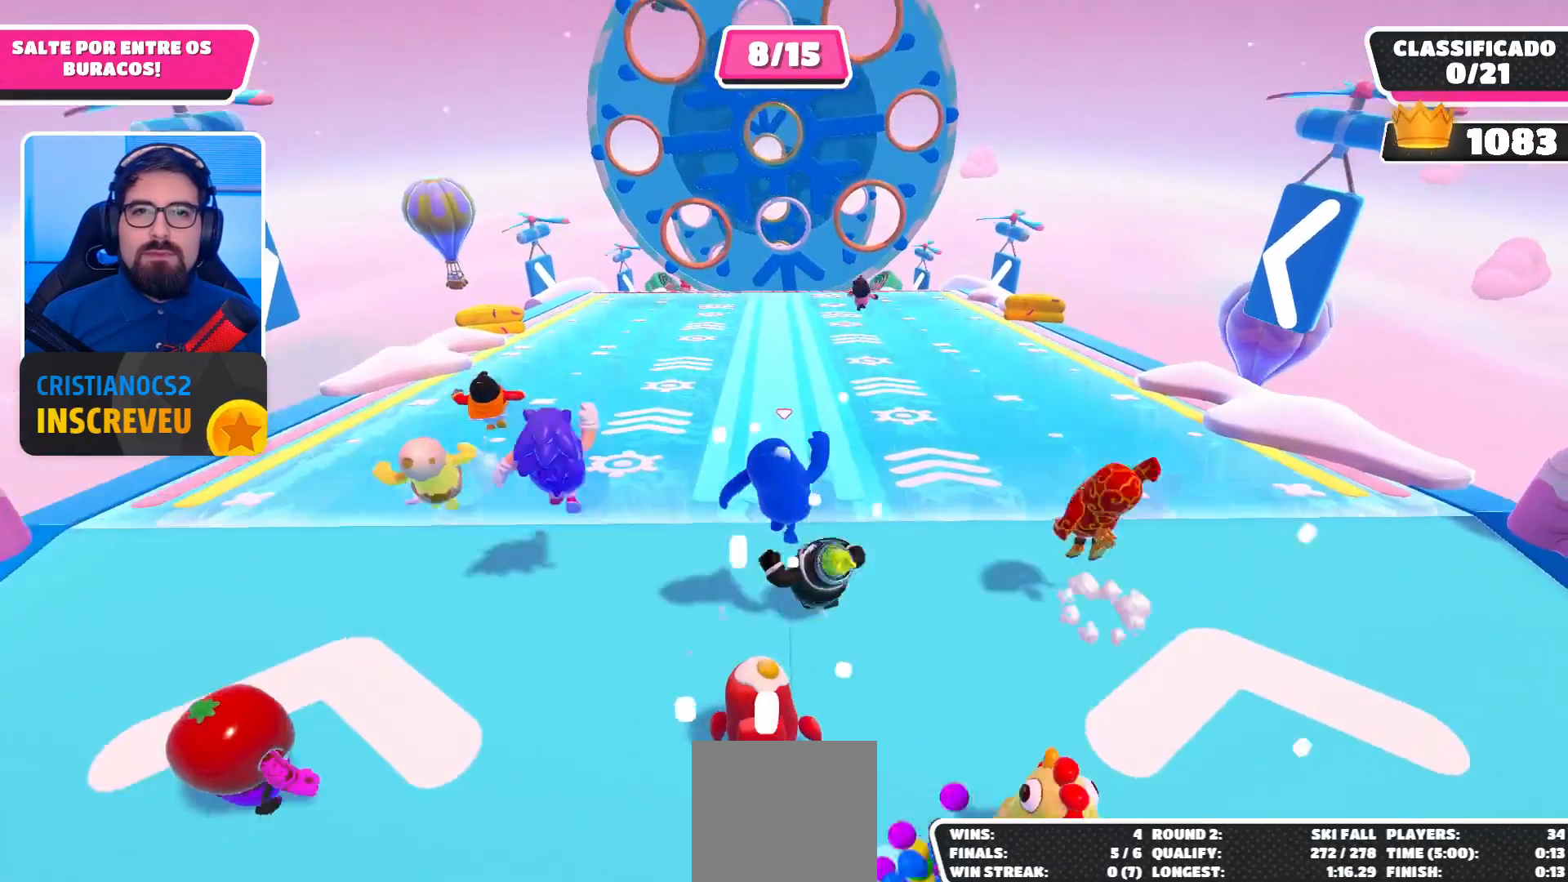
{"buttons": [], "left_stick": "up", "right_stick": "center", "events": [[400, "A", "down"], [400, "left_stick", "up"], [467, "A", "up"]]}
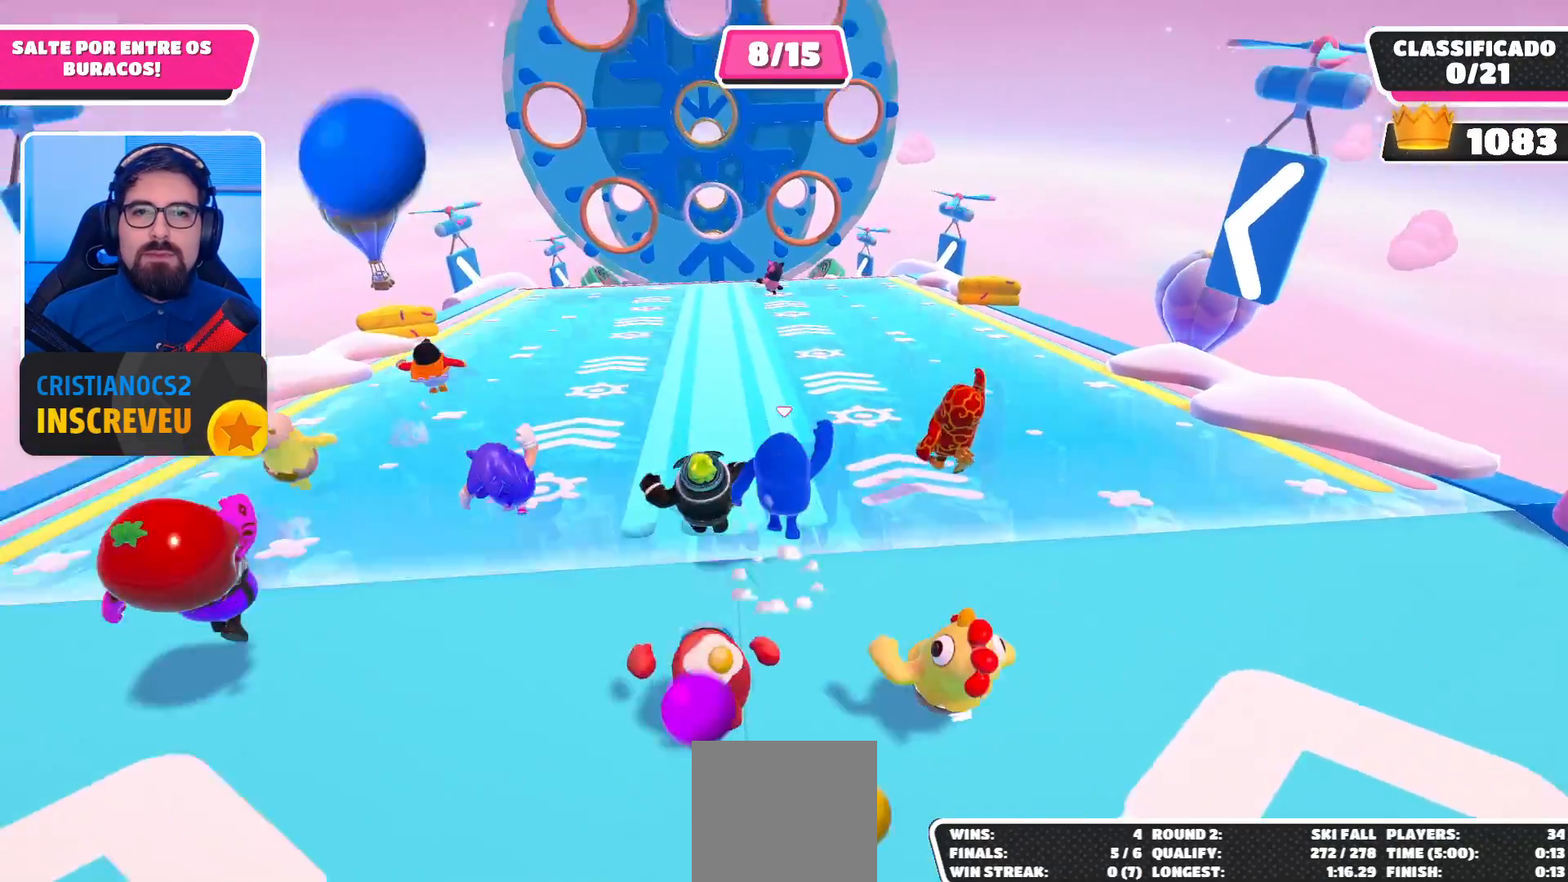
{"buttons": [], "left_stick": "up", "right_stick": "center", "events": [[67, "A", "down"], [133, "A", "up"]]}
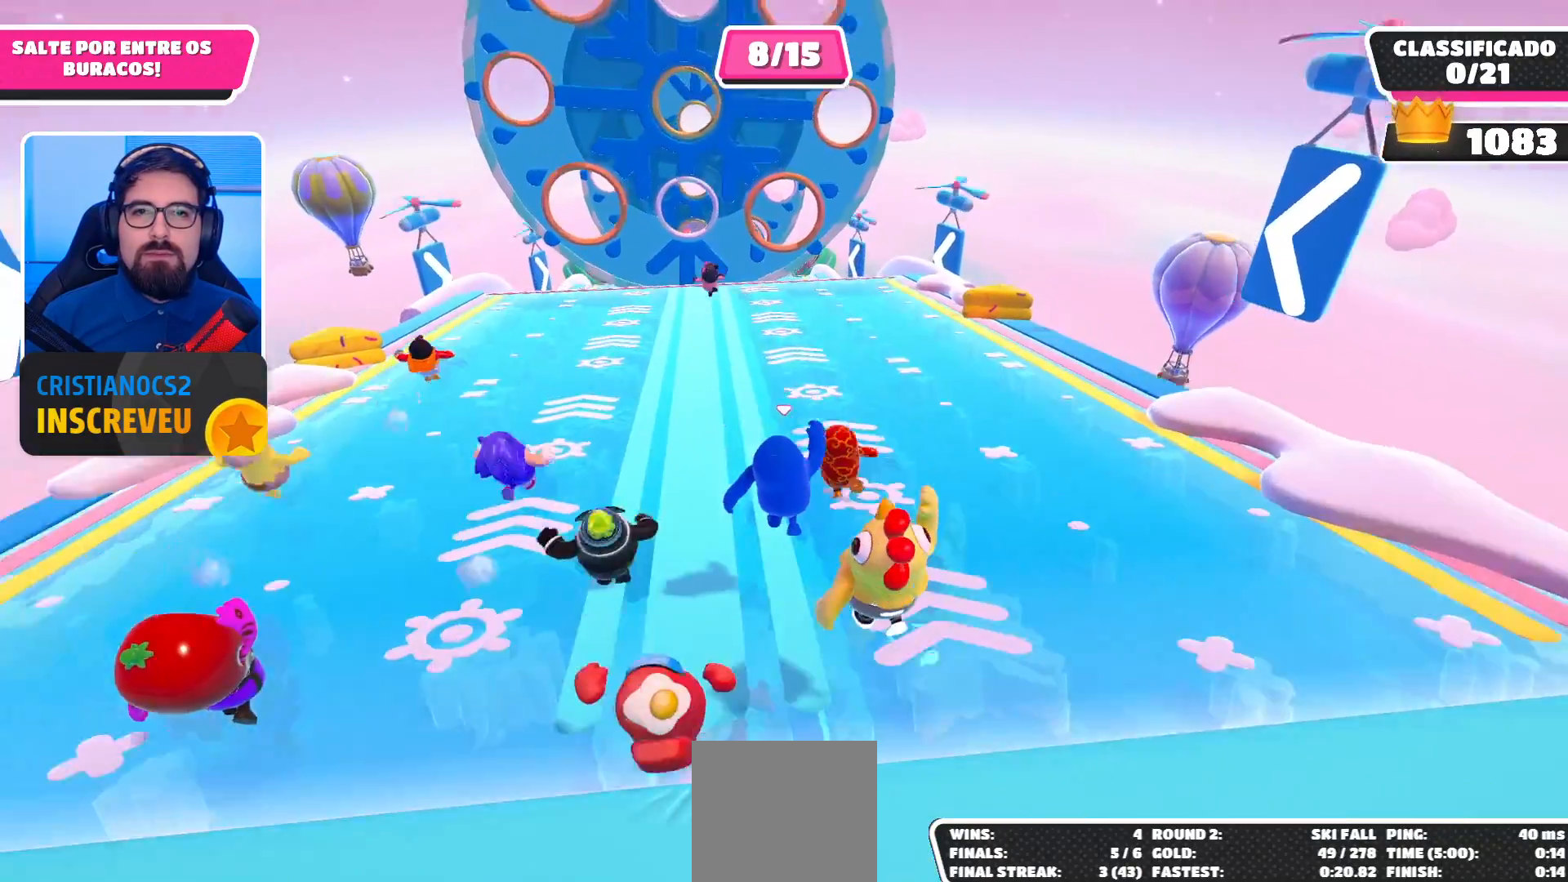
{"buttons": [], "left_stick": "up", "right_stick": "center", "events": [[267, "A", "down"], [367, "A", "up"]]}
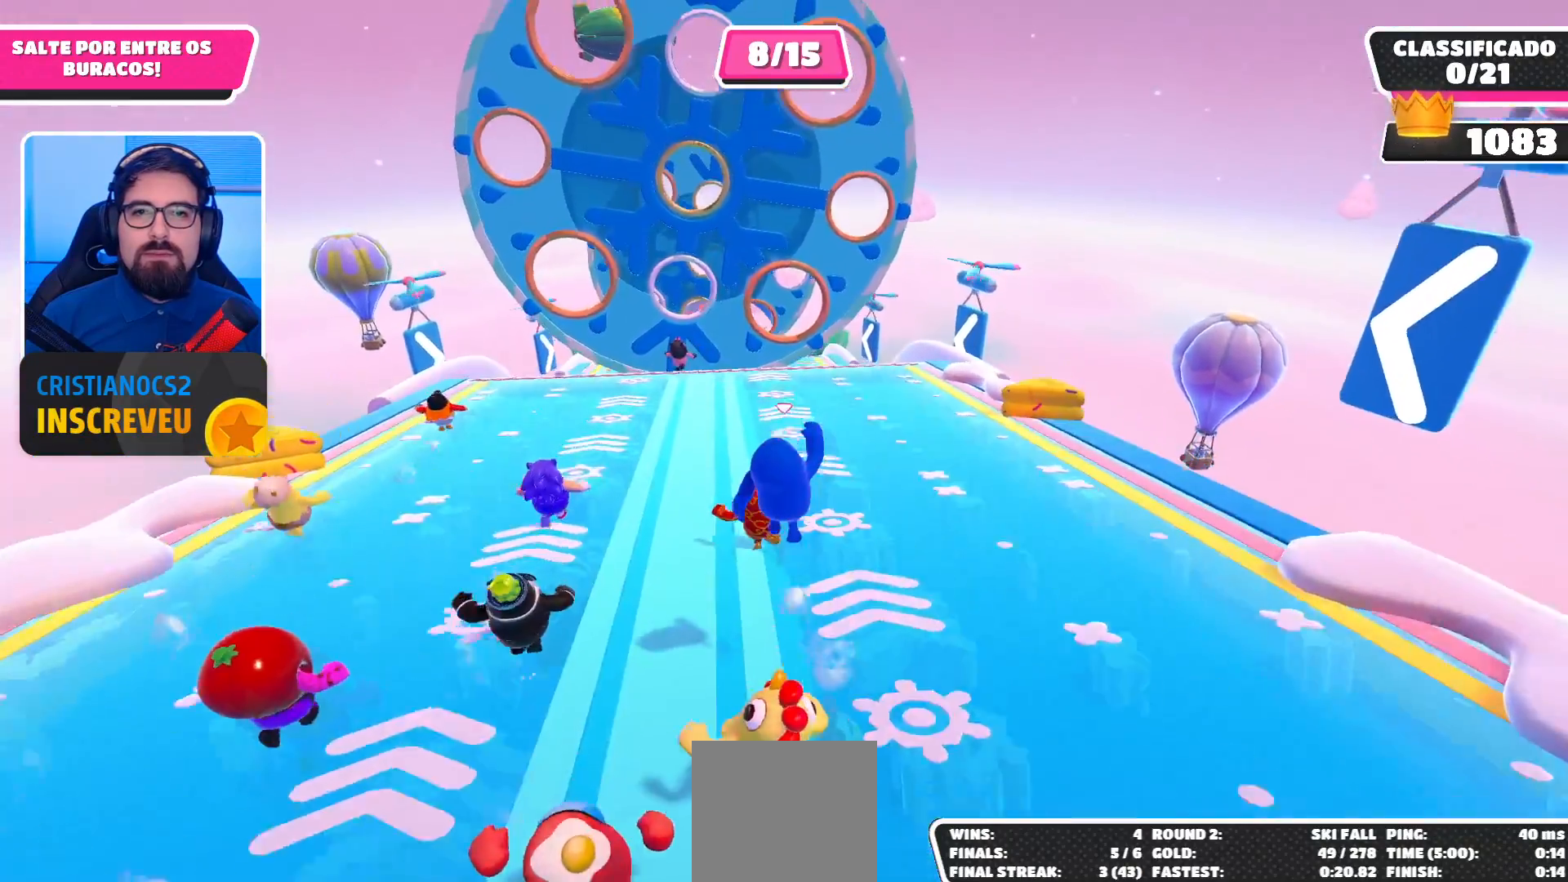
{"buttons": [], "left_stick": "up", "right_stick": "center", "events": []}
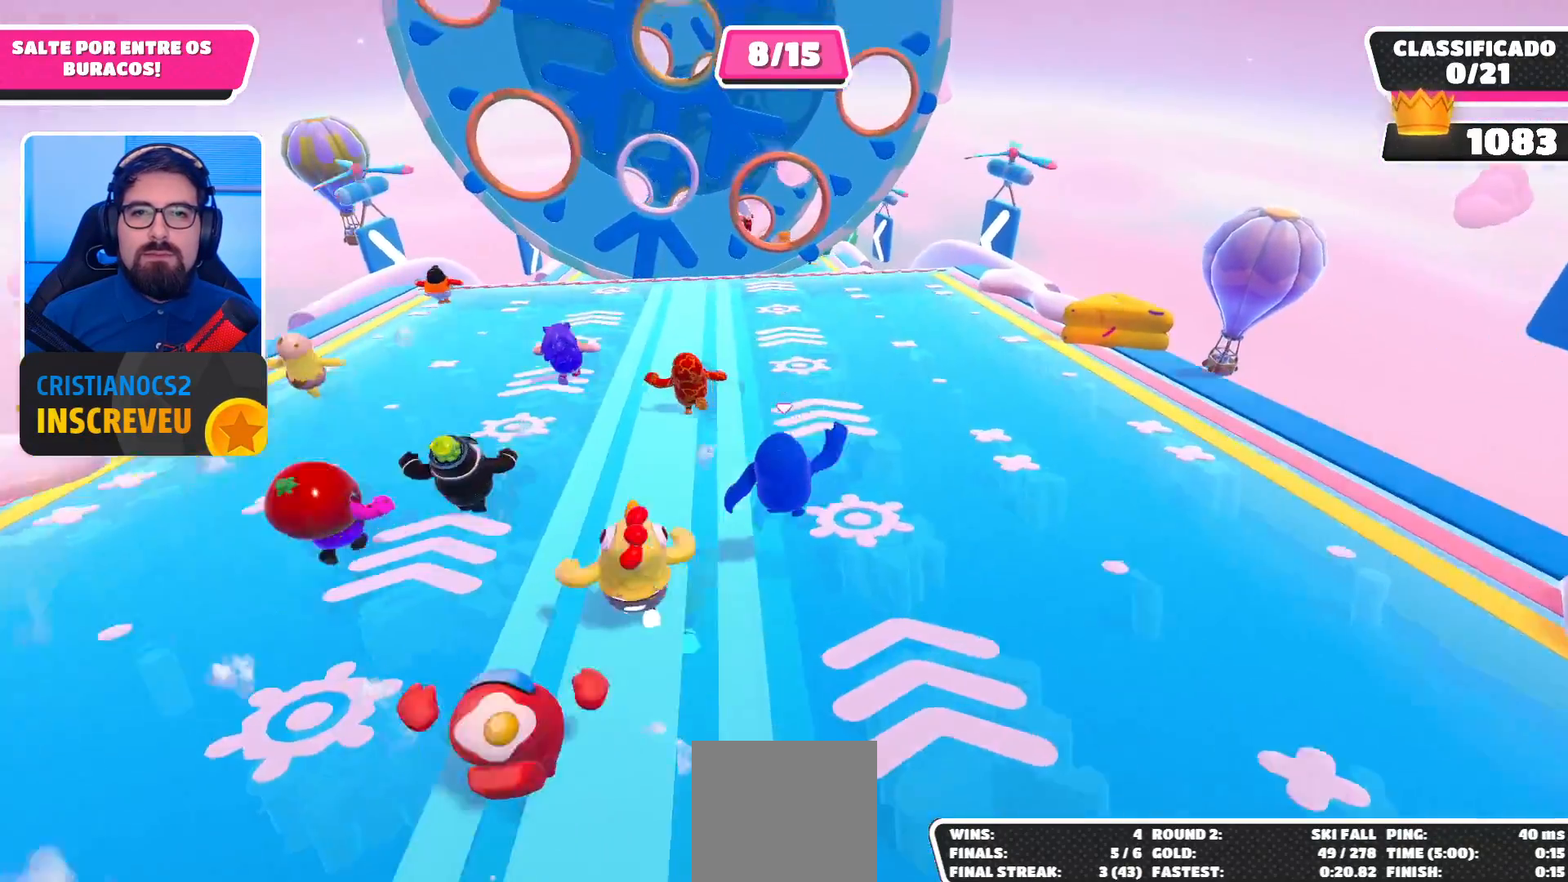
{"buttons": [], "left_stick": "up", "right_stick": "center", "events": [[133, "A", "down"], [267, "A", "up"]]}
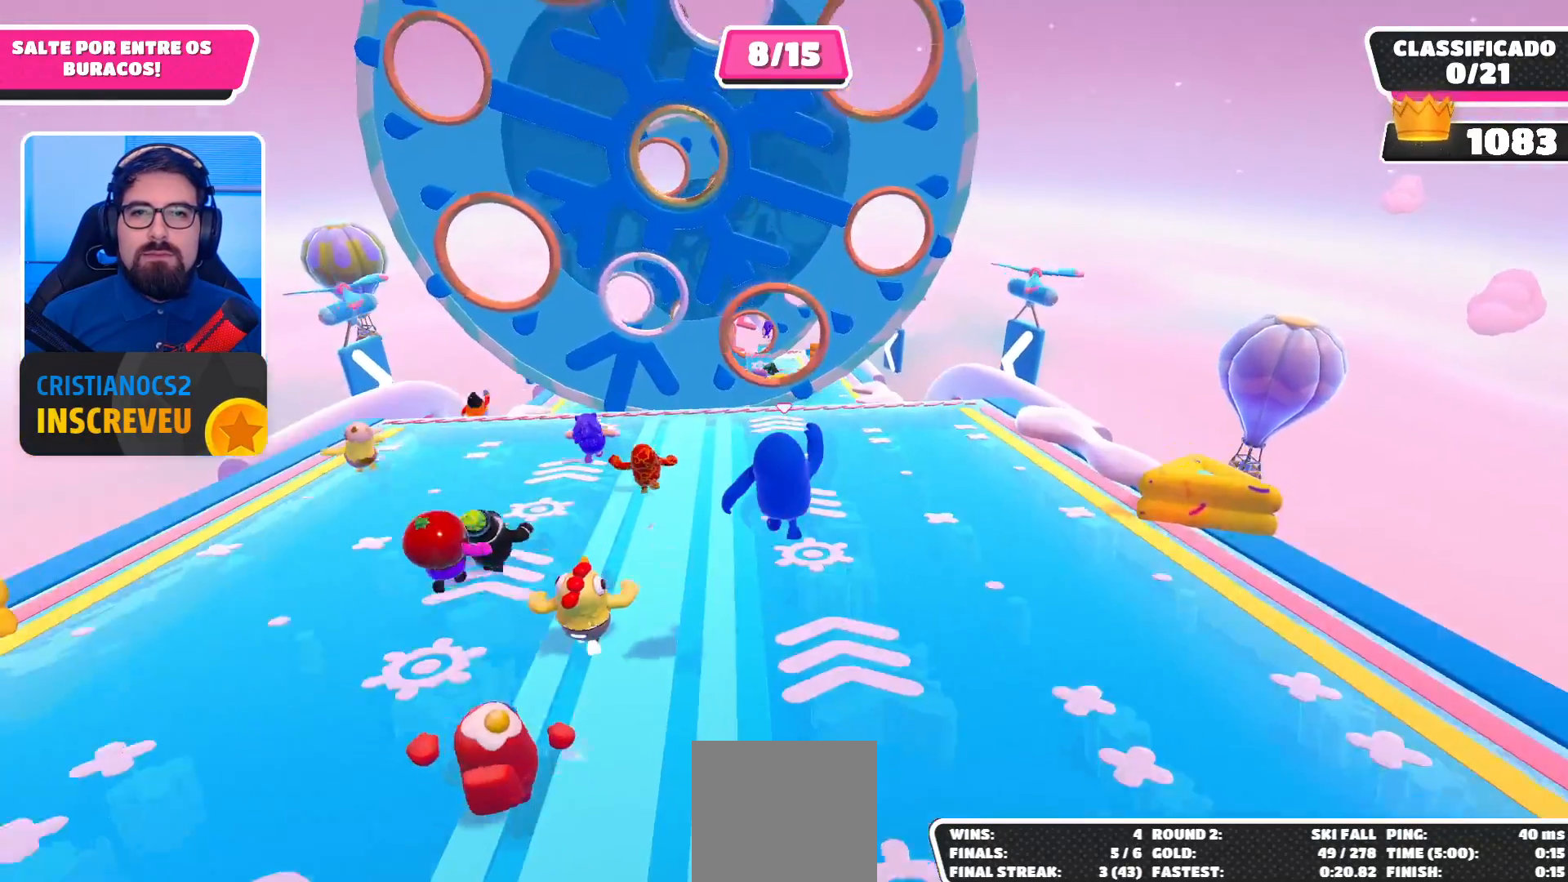
{"buttons": [], "left_stick": "up", "right_stick": "center", "events": []}
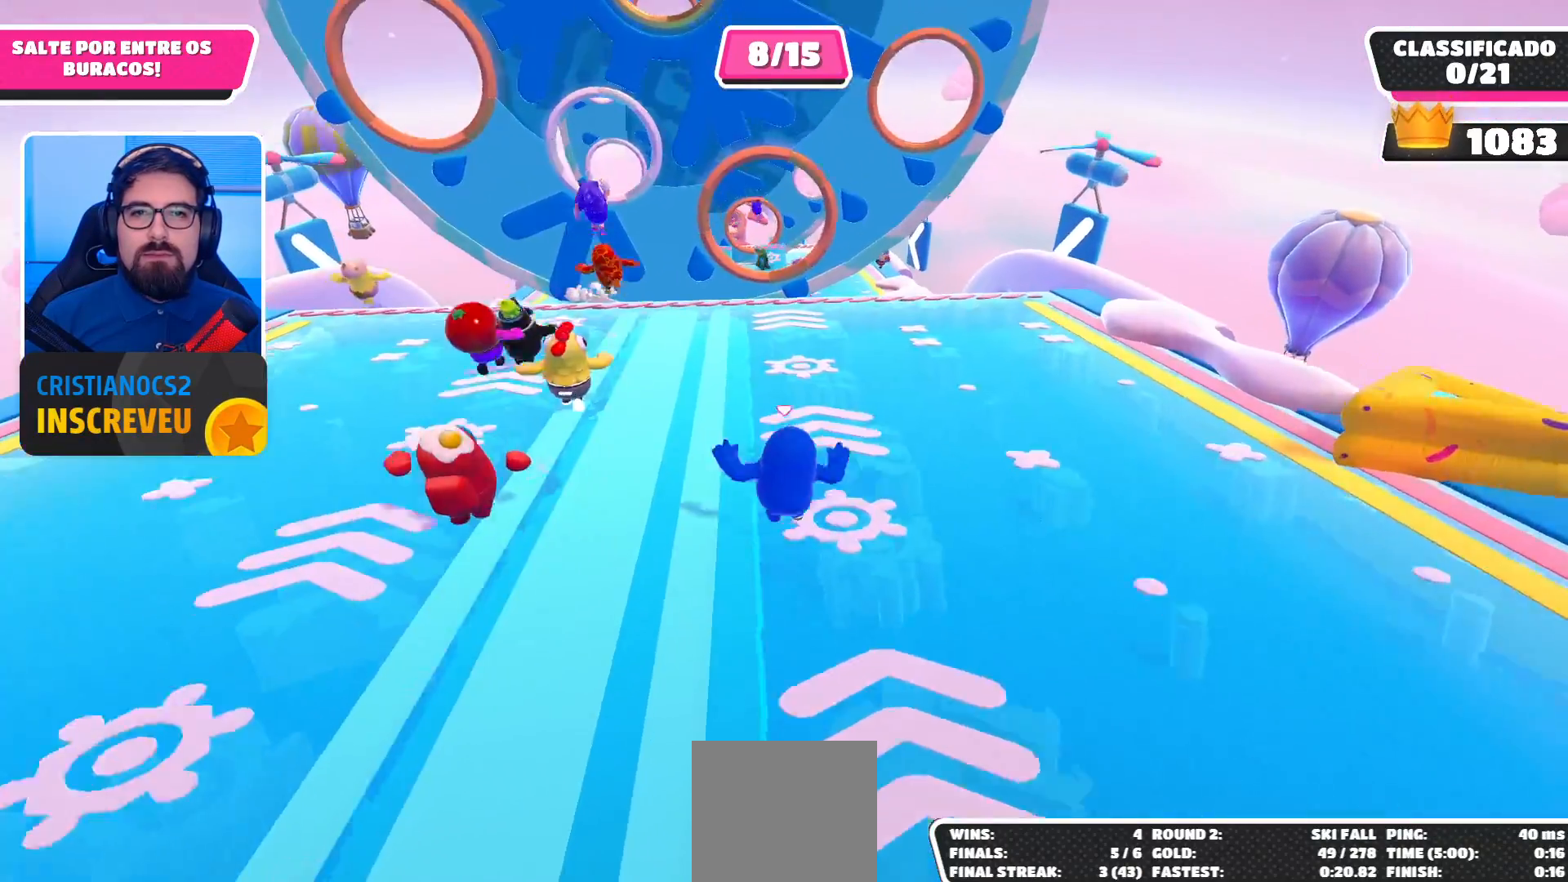
{"buttons": [], "left_stick": "up", "right_stick": "center", "events": []}
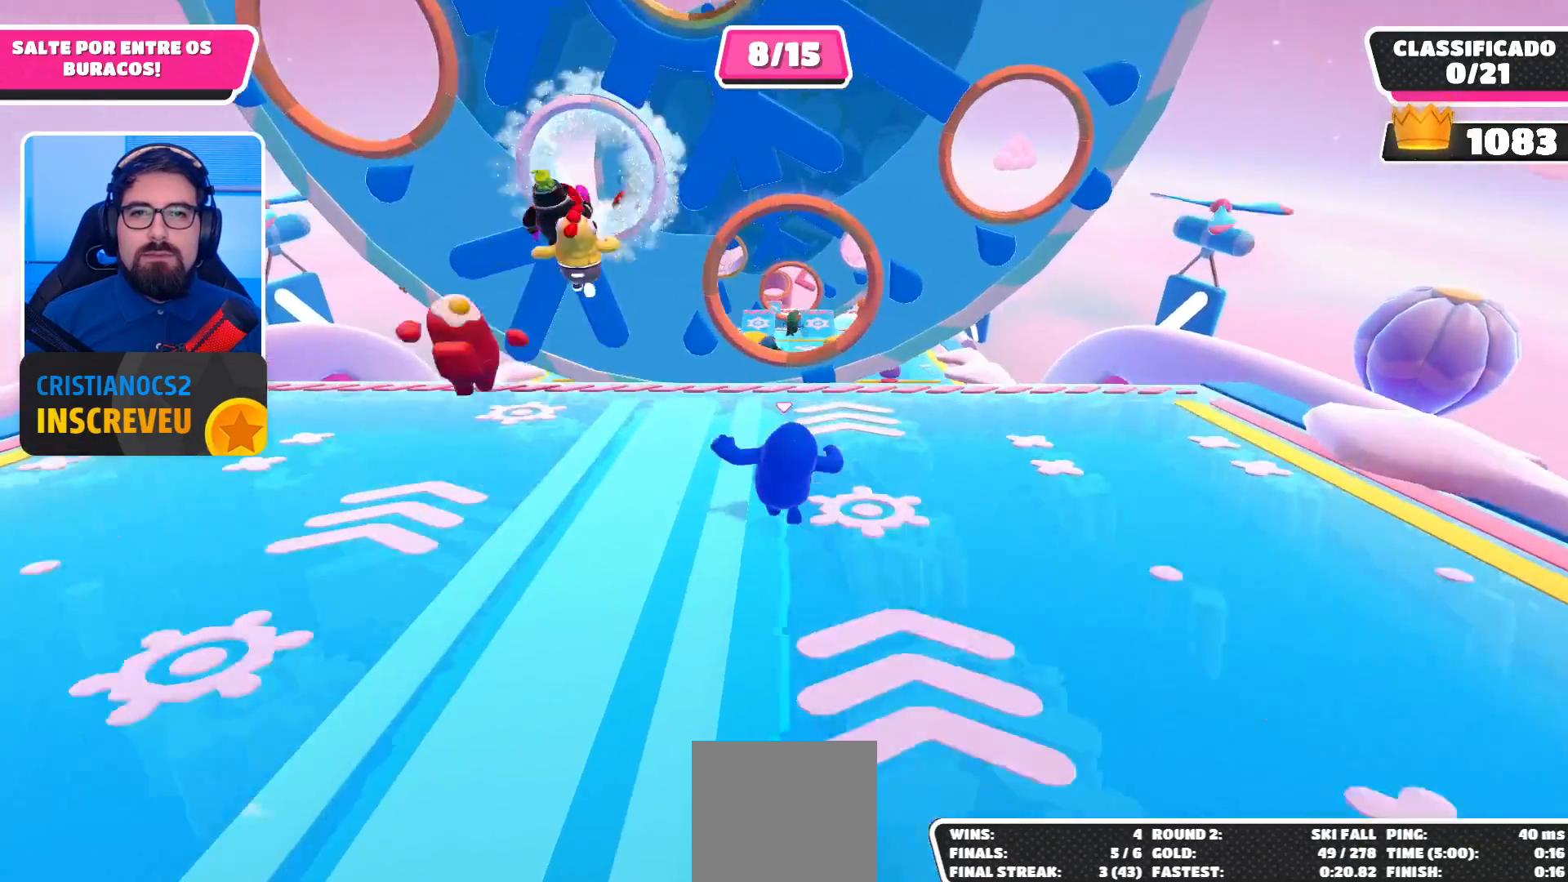
{"buttons": [], "left_stick": "up-left", "right_stick": "center", "events": [[233, "A", "down"], [267, "A", "up"], [400, "left_stick", "center"], [500, "left_stick", "up-left"]]}
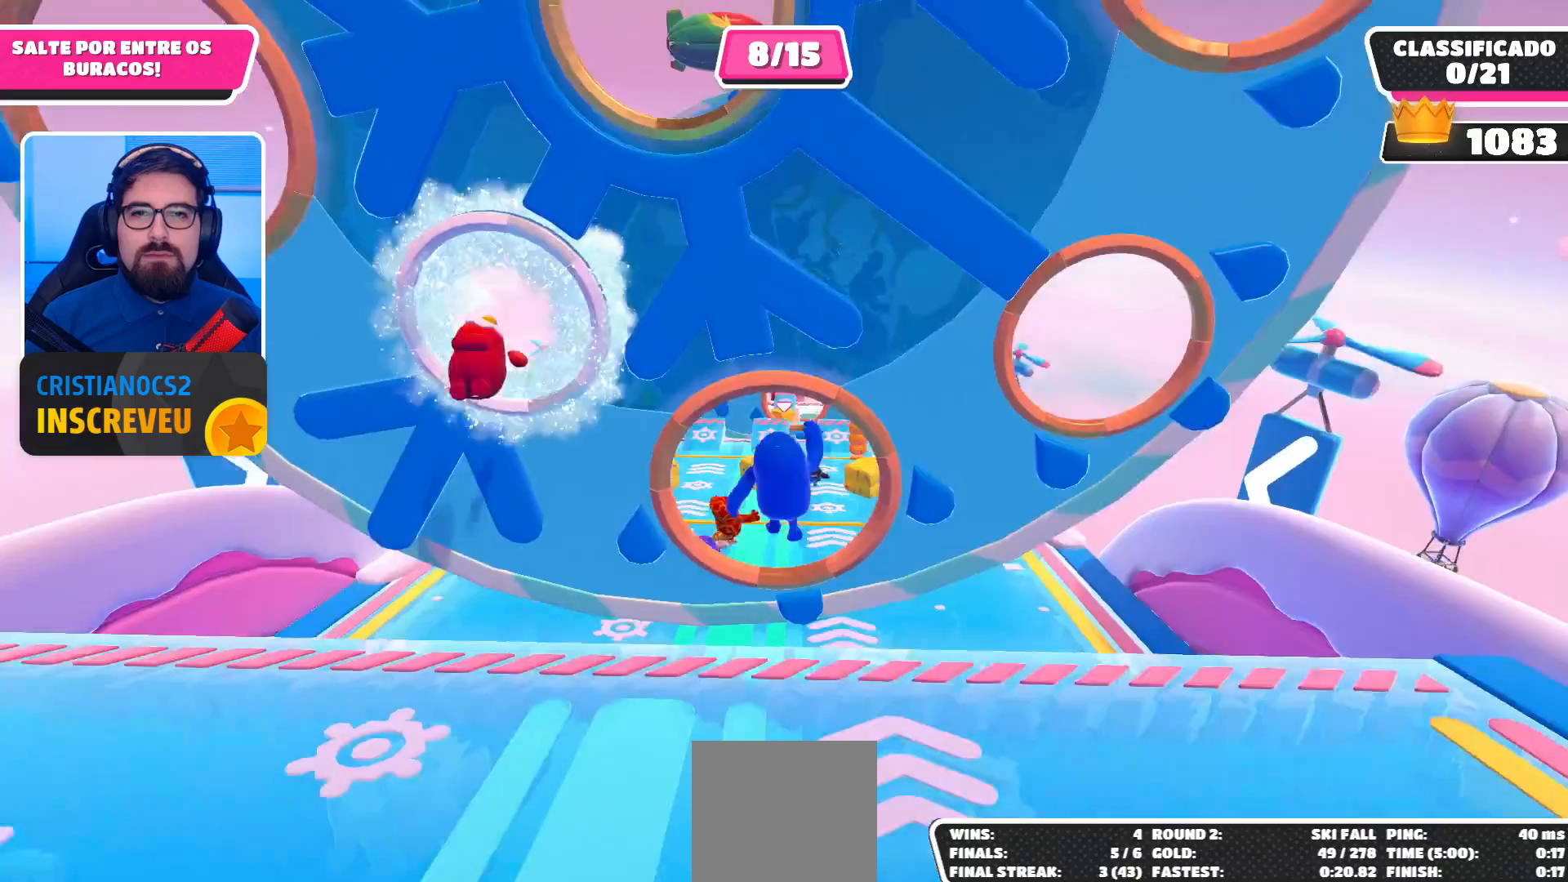
{"buttons": [], "left_stick": "up-right", "right_stick": "center", "events": [[233, "left_stick", "up"], [333, "left_stick", "up-right"]]}